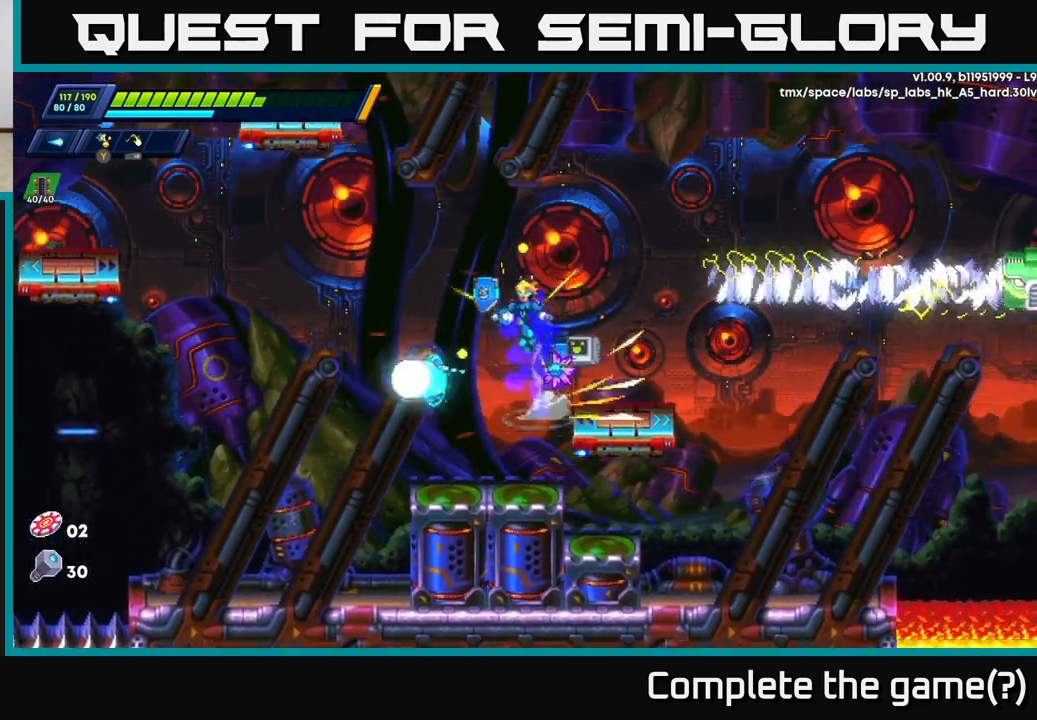
Gameplay with a controller (Xbox layout); each line is a JSON object with the inputs held at the frame after it. "events" lists button and stick changes between this image and that frame as [ms after this image, input, new state], when the widget could be followed in between.
{"buttons": ["X"], "left_stick": "center", "right_stick": "center", "events": [[100, "left_stick", "right"], [133, "R2", "up"], [150, "A", "up"], [183, "X", "down"], [233, "X", "up"], [300, "X", "down"], [317, "left_stick", "center"], [383, "X", "up"], [433, "X", "down"]]}
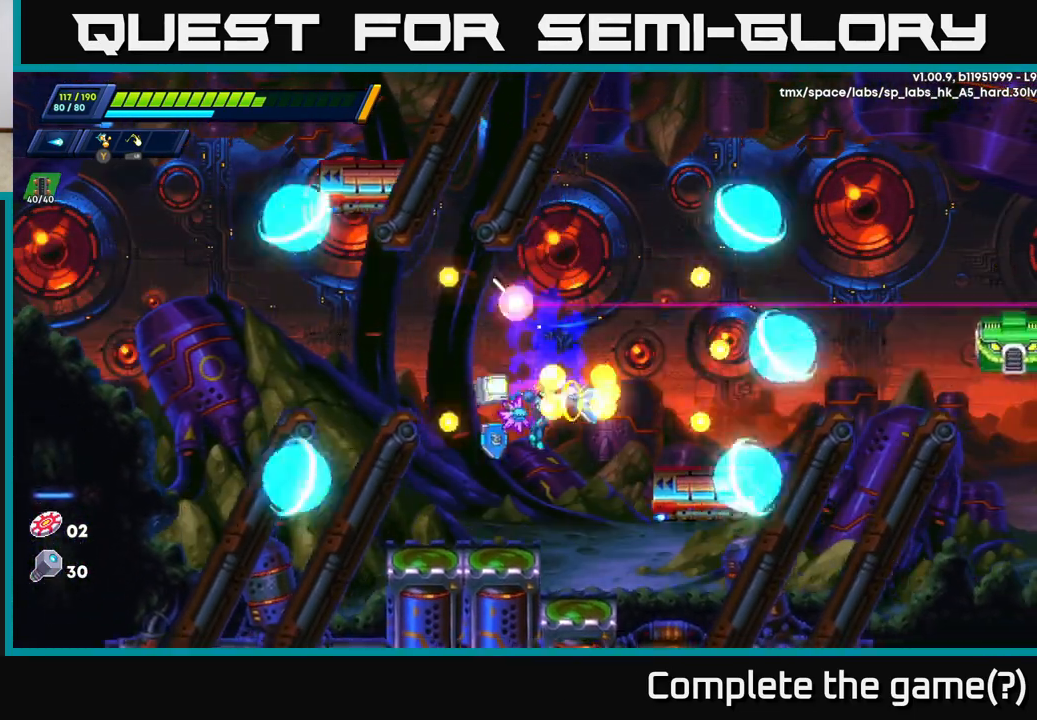
{"buttons": ["A", "R2"], "left_stick": "right", "right_stick": "center", "events": [[17, "X", "up"], [67, "left_stick", "left"], [83, "X", "down"], [183, "X", "up"], [400, "left_stick", "right"], [500, "A", "down"], [500, "R2", "down"]]}
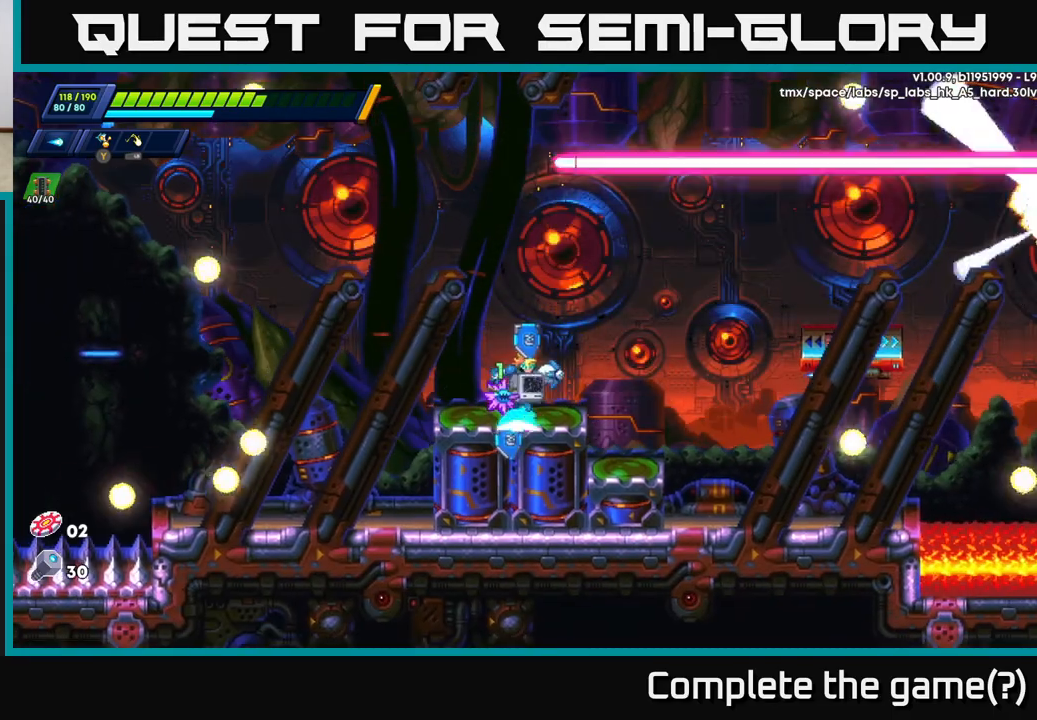
{"buttons": [], "left_stick": "up-right", "right_stick": "center", "events": [[217, "X", "down"], [250, "R2", "up"], [283, "A", "up"], [317, "X", "up"], [367, "X", "down"], [417, "left_stick", "up-right"], [433, "X", "up"]]}
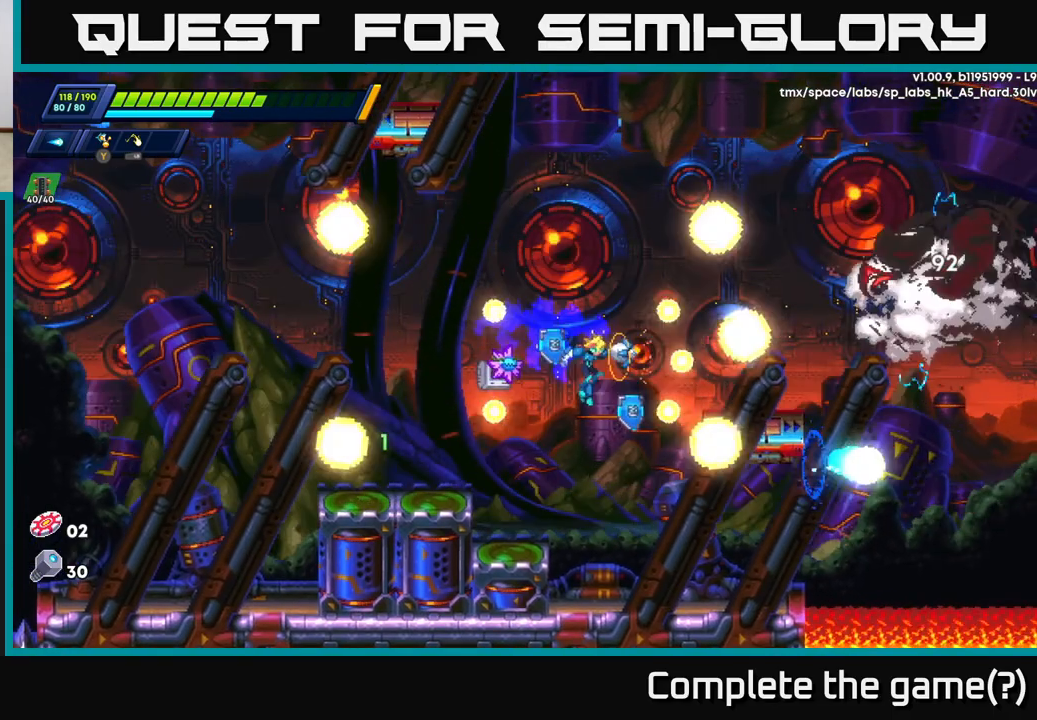
{"buttons": ["A"], "left_stick": "up-right", "right_stick": "center", "events": [[17, "X", "down"], [33, "A", "down"], [33, "R2", "down"], [33, "left_stick", "up"], [67, "X", "up"], [150, "left_stick", "up-right"], [233, "A", "up"], [283, "R2", "up"], [450, "A", "down"]]}
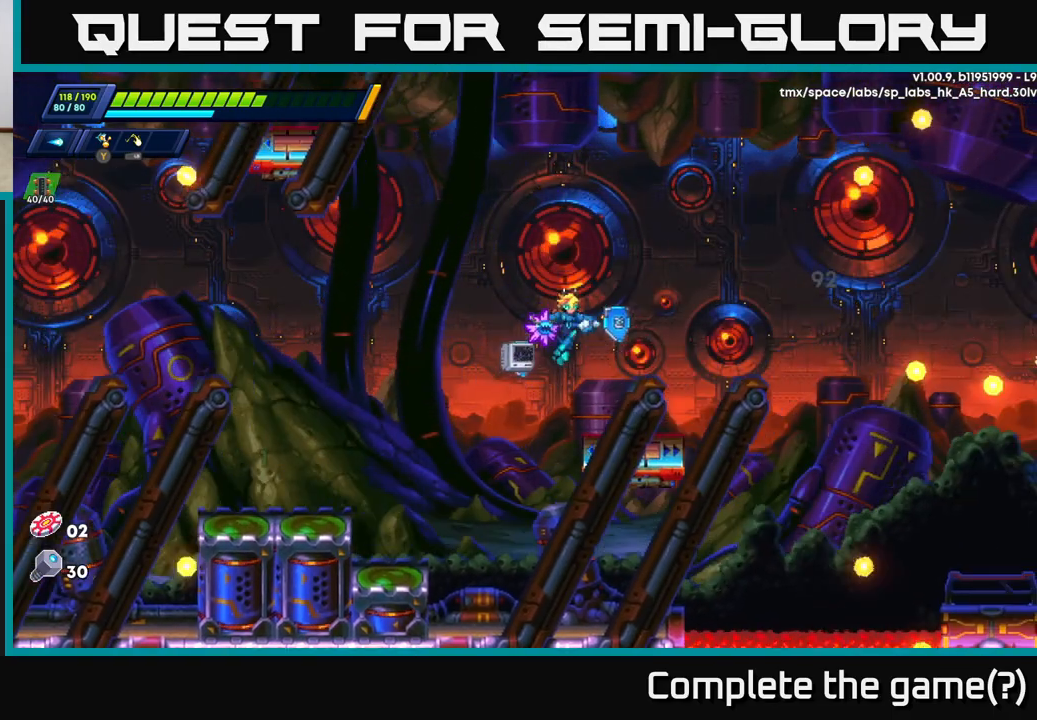
{"buttons": [], "left_stick": "left", "right_stick": "center", "events": [[50, "A", "up"], [83, "left_stick", "center"], [483, "left_stick", "left"]]}
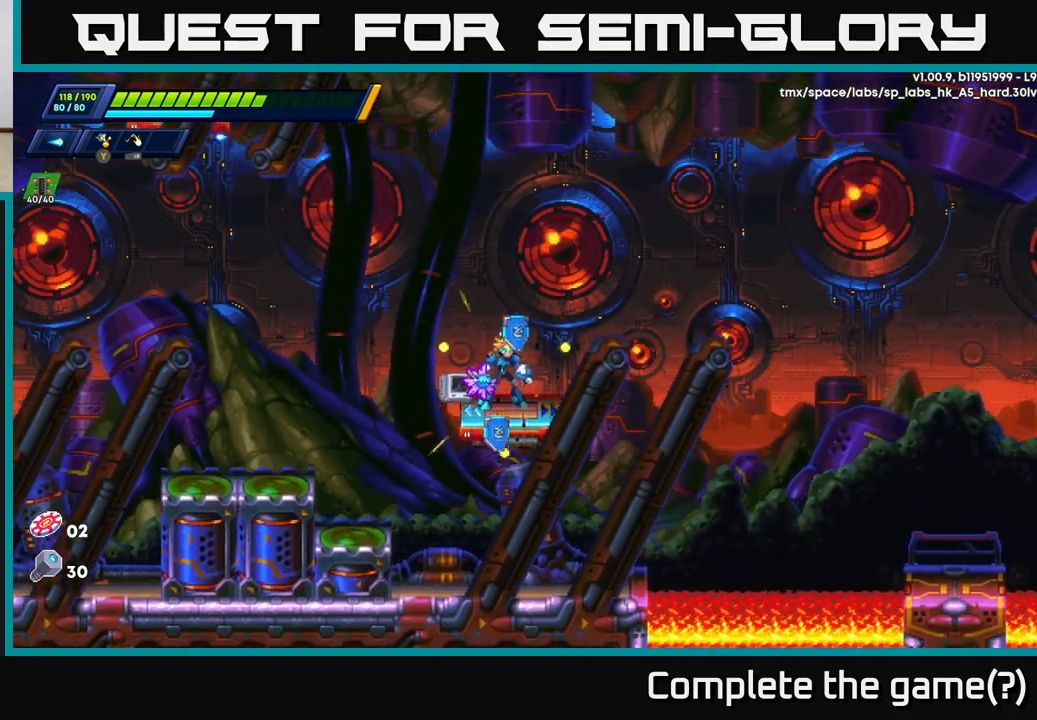
{"buttons": [], "left_stick": "center", "right_stick": "up-left", "events": [[67, "right_stick", "up-left"], [100, "left_stick", "center"]]}
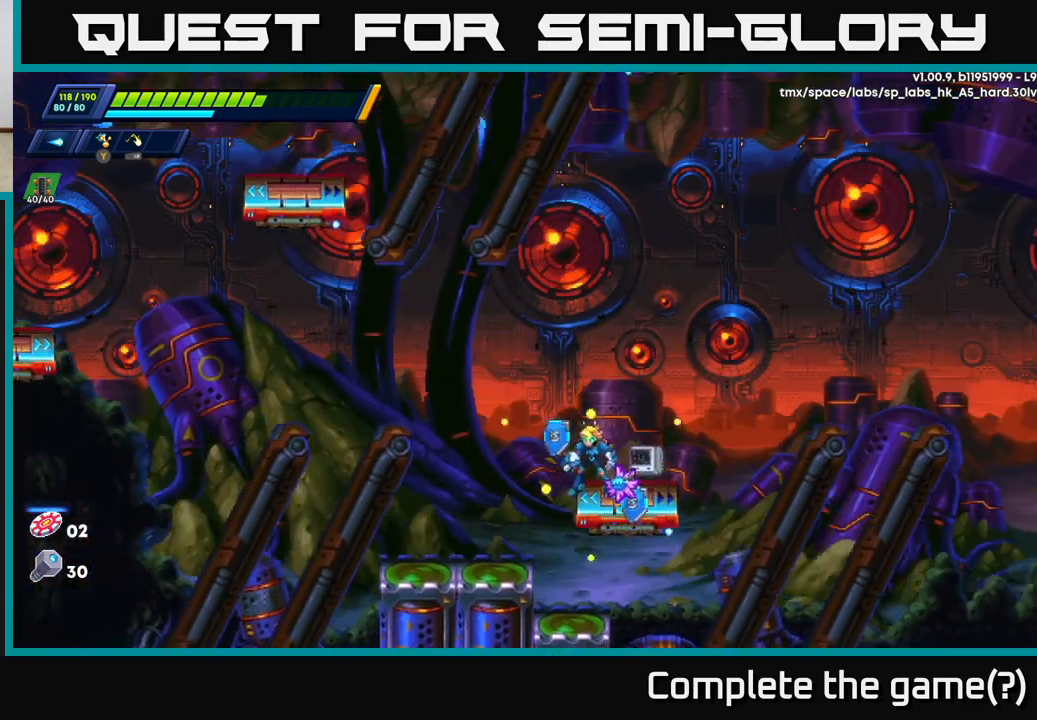
{"buttons": ["A", "R2"], "left_stick": "left", "right_stick": "center", "events": [[300, "right_stick", "center"], [367, "left_stick", "left"], [417, "A", "down"], [433, "R2", "down"]]}
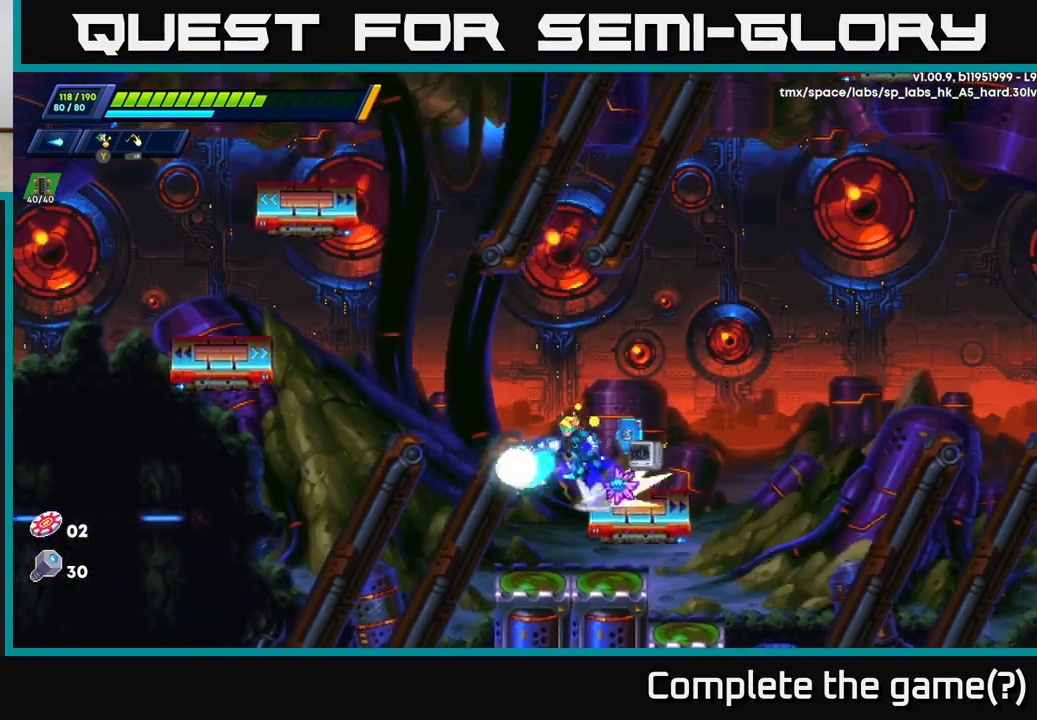
{"buttons": [], "left_stick": "up-left", "right_stick": "center", "events": [[133, "left_stick", "up-left"], [167, "A", "up"], [233, "A", "down"], [400, "A", "up"], [400, "R2", "up"]]}
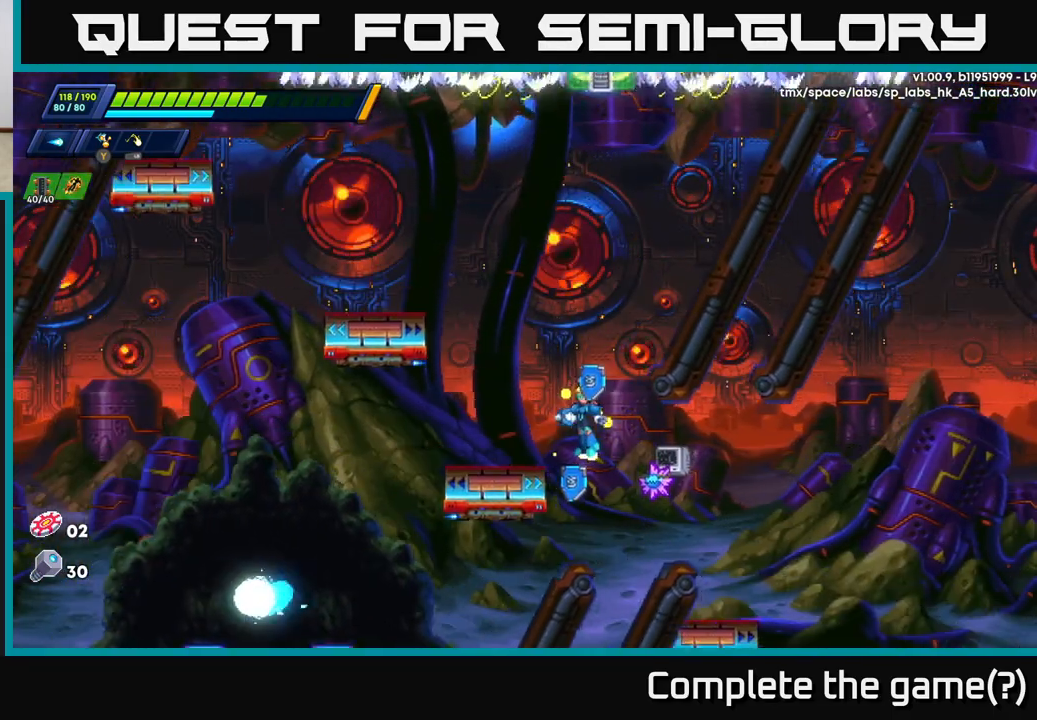
{"buttons": ["A", "R2"], "left_stick": "up-left", "right_stick": "center", "events": [[17, "A", "down"], [100, "A", "up"], [183, "left_stick", "center"], [417, "left_stick", "up-left"], [450, "A", "down"], [467, "R2", "down"]]}
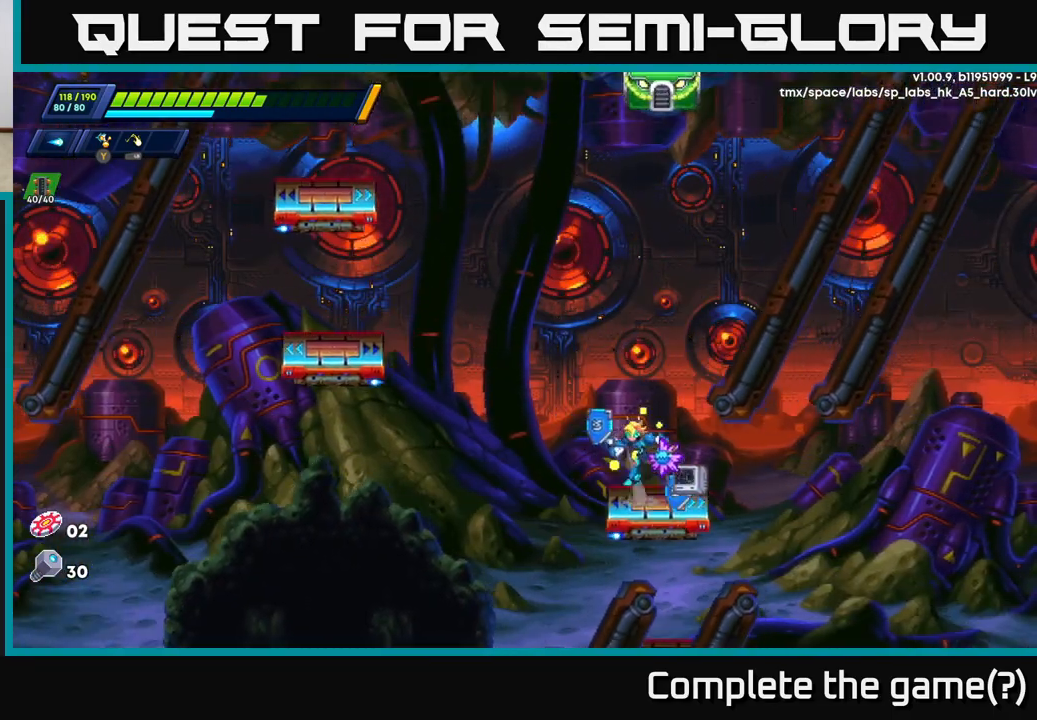
{"buttons": ["A", "R2"], "left_stick": "up-left", "right_stick": "center", "events": [[150, "A", "up"], [267, "A", "down"]]}
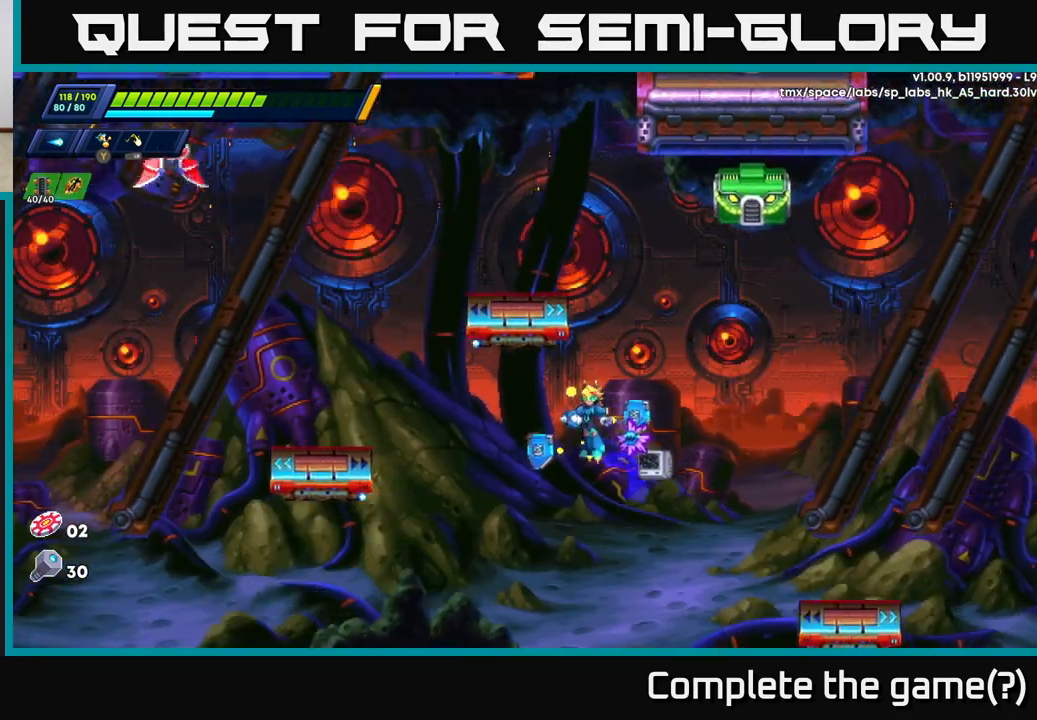
{"buttons": ["A", "R2"], "left_stick": "up-left", "right_stick": "center", "events": [[33, "A", "up"], [67, "R2", "up"], [433, "R2", "down"], [450, "A", "down"]]}
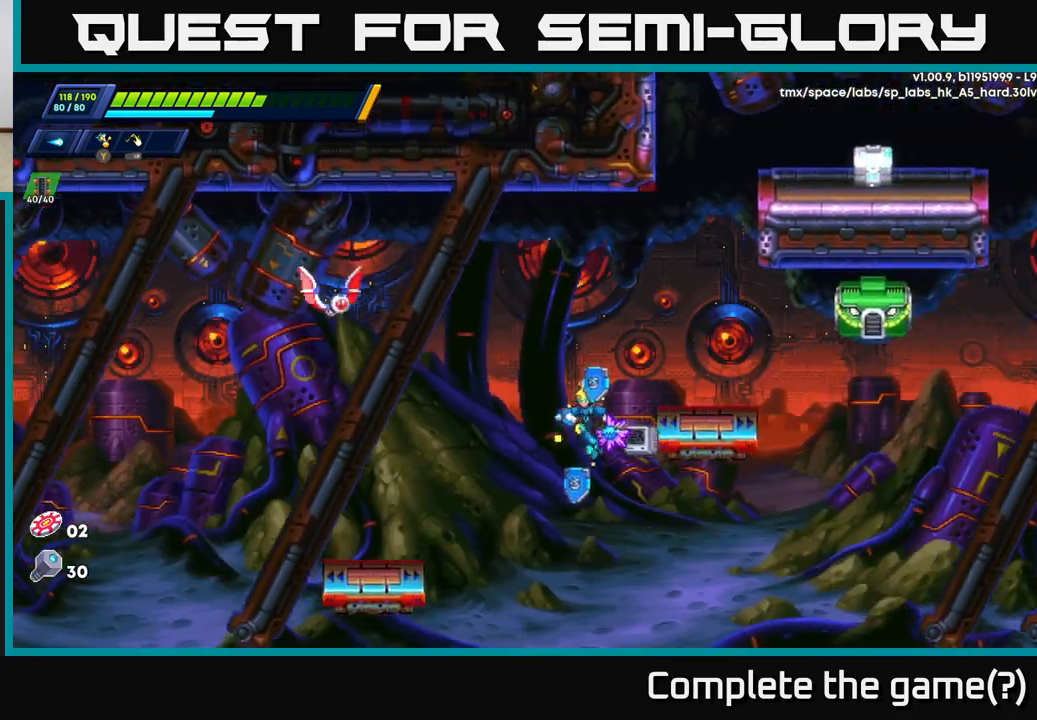
{"buttons": ["A"], "left_stick": "up-left", "right_stick": "center", "events": [[250, "A", "up"], [317, "R2", "up"], [417, "A", "down"]]}
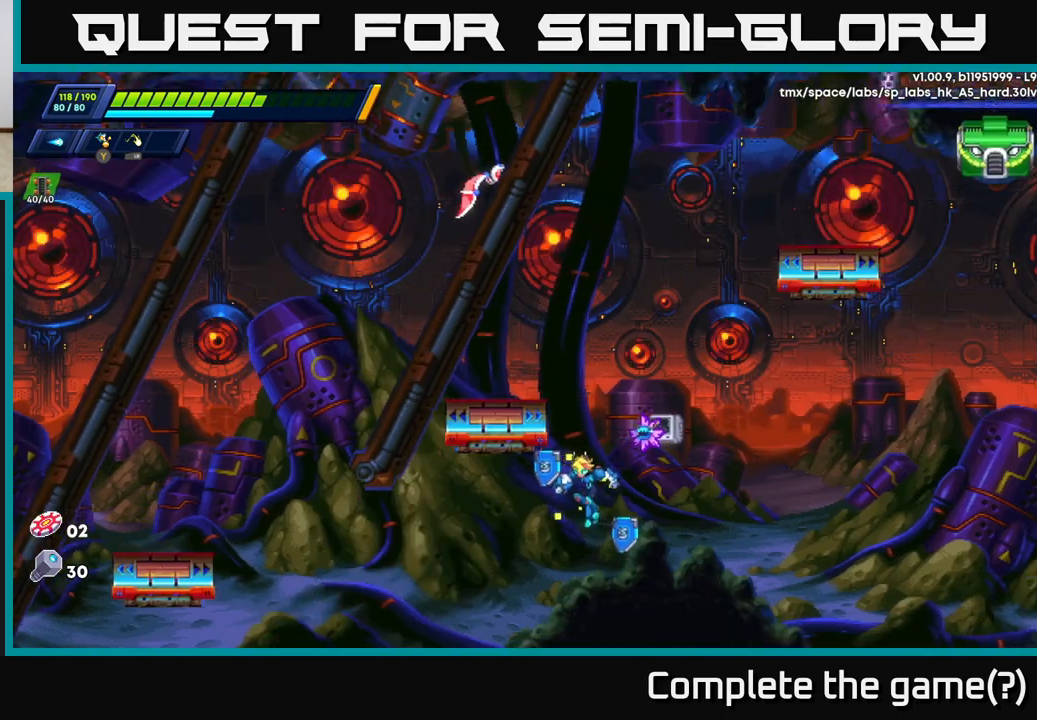
{"buttons": ["A", "R2"], "left_stick": "right", "right_stick": "center", "events": [[67, "R2", "down"], [67, "left_stick", "right"], [100, "A", "up"], [367, "A", "down"]]}
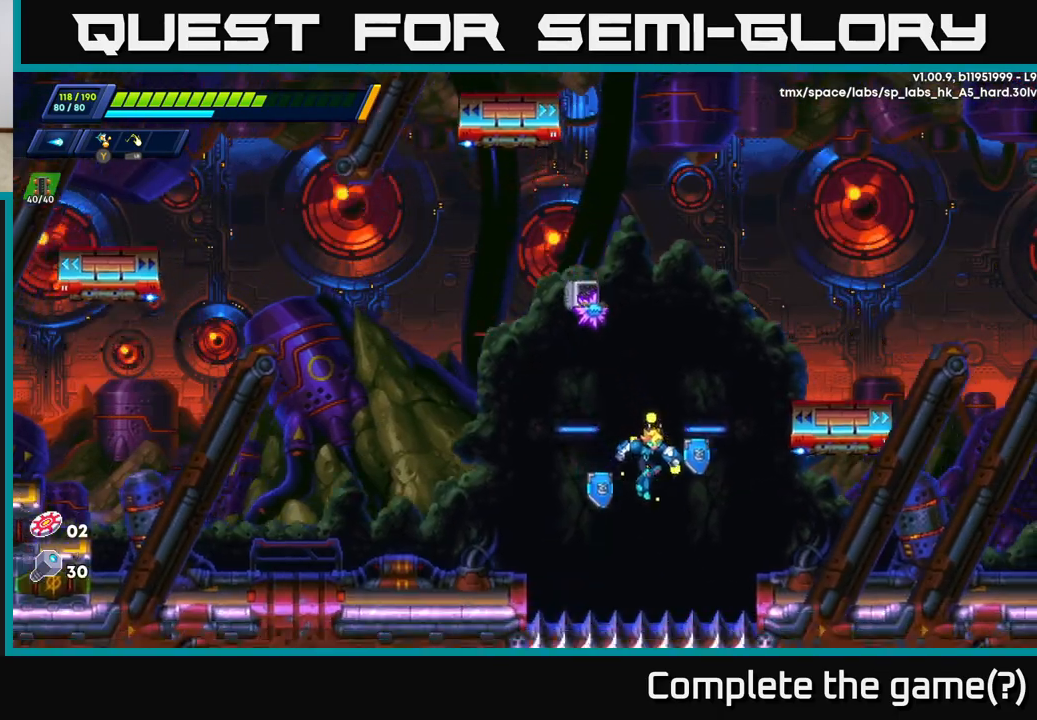
{"buttons": [], "left_stick": "up-right", "right_stick": "center", "events": [[17, "A", "up"], [200, "R2", "up"], [283, "A", "down"], [300, "R2", "down"], [383, "left_stick", "up-right"], [483, "R2", "up"], [500, "A", "up"]]}
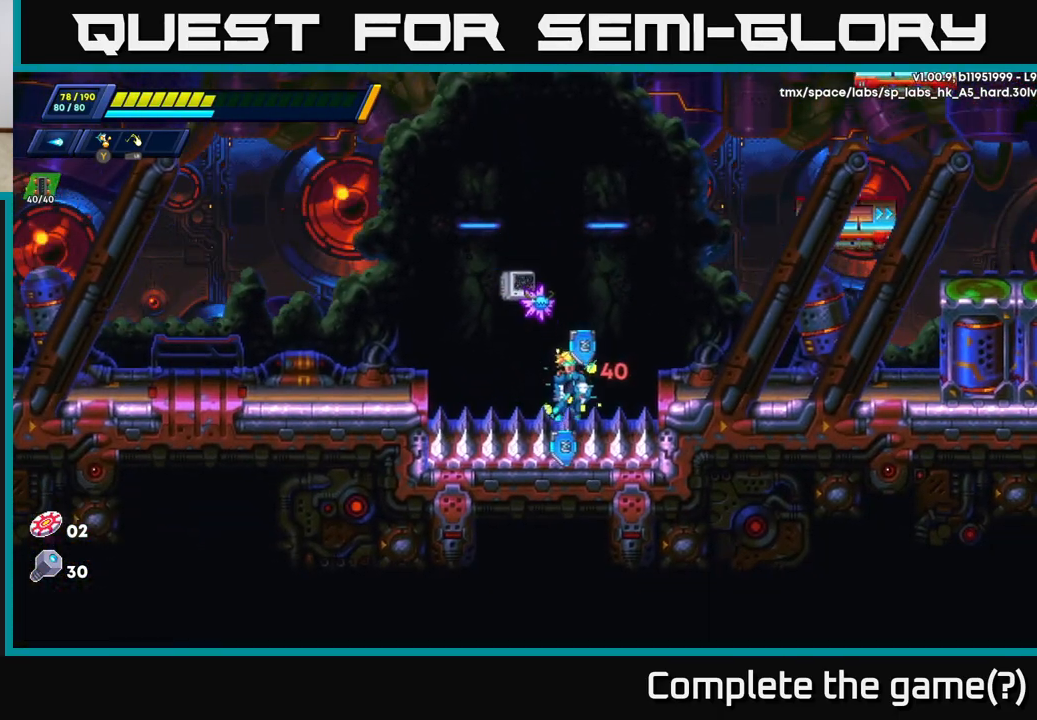
{"buttons": [], "left_stick": "right", "right_stick": "center", "events": [[67, "left_stick", "right"], [150, "A", "down"], [167, "R2", "down"], [300, "A", "up"], [383, "R2", "up"]]}
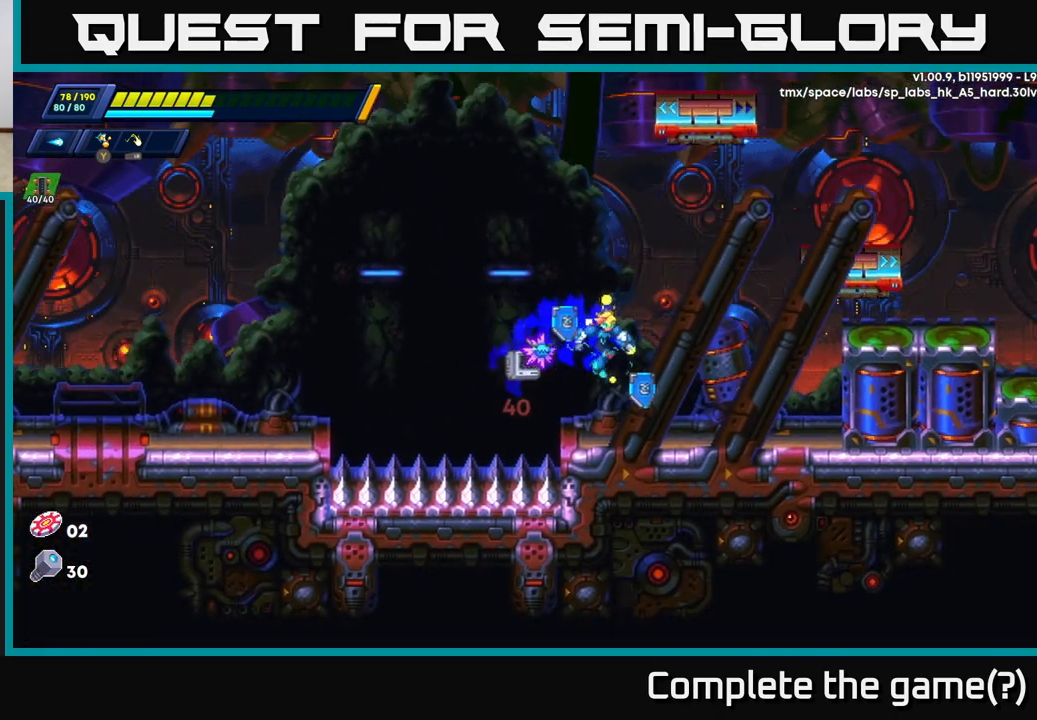
{"buttons": ["A", "R2"], "left_stick": "right", "right_stick": "center", "events": [[183, "R2", "down"], [467, "A", "down"]]}
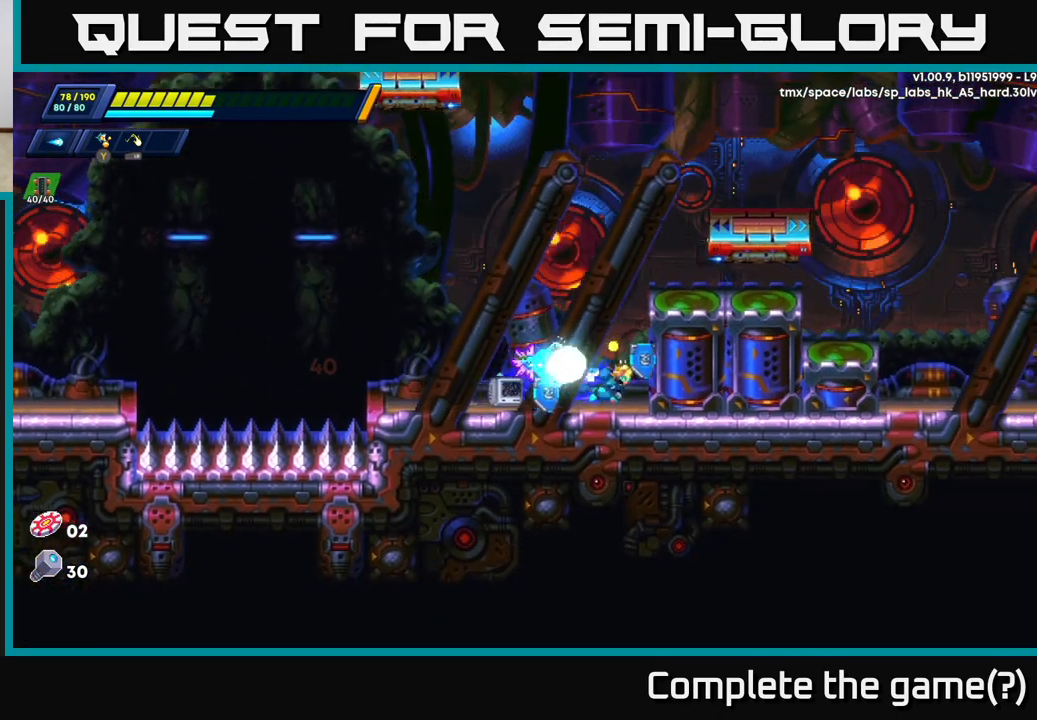
{"buttons": [], "left_stick": "center", "right_stick": "center", "events": [[217, "A", "up"], [267, "R2", "up"], [400, "left_stick", "center"]]}
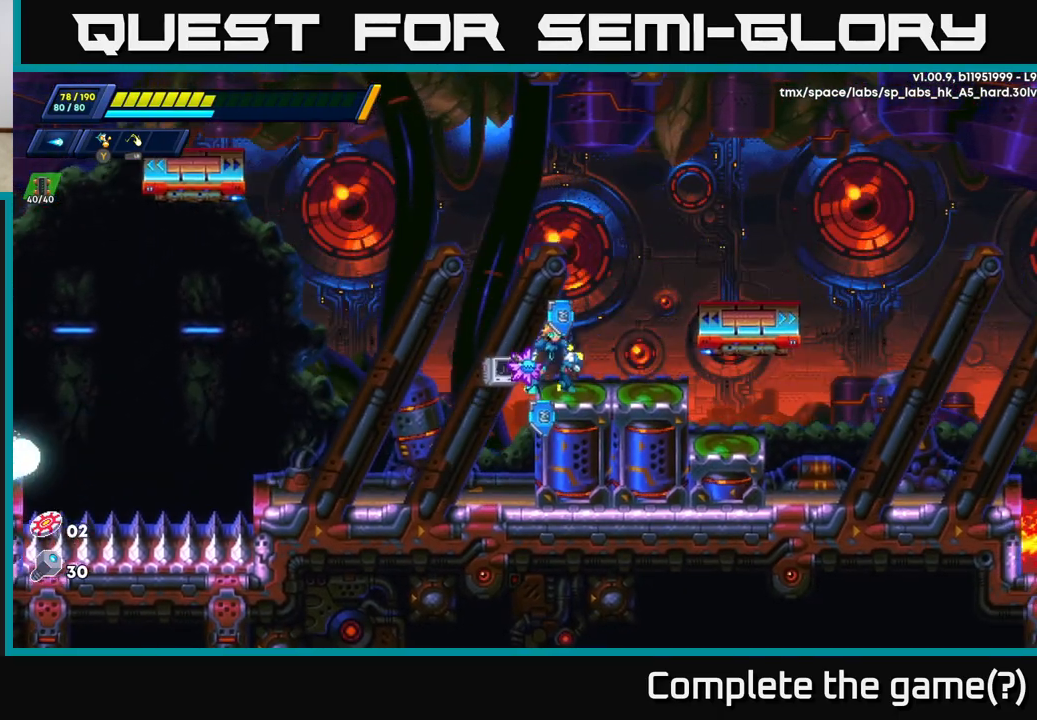
{"buttons": ["A", "R2"], "left_stick": "right", "right_stick": "center", "events": [[17, "left_stick", "right"], [83, "R2", "down"], [333, "A", "down"]]}
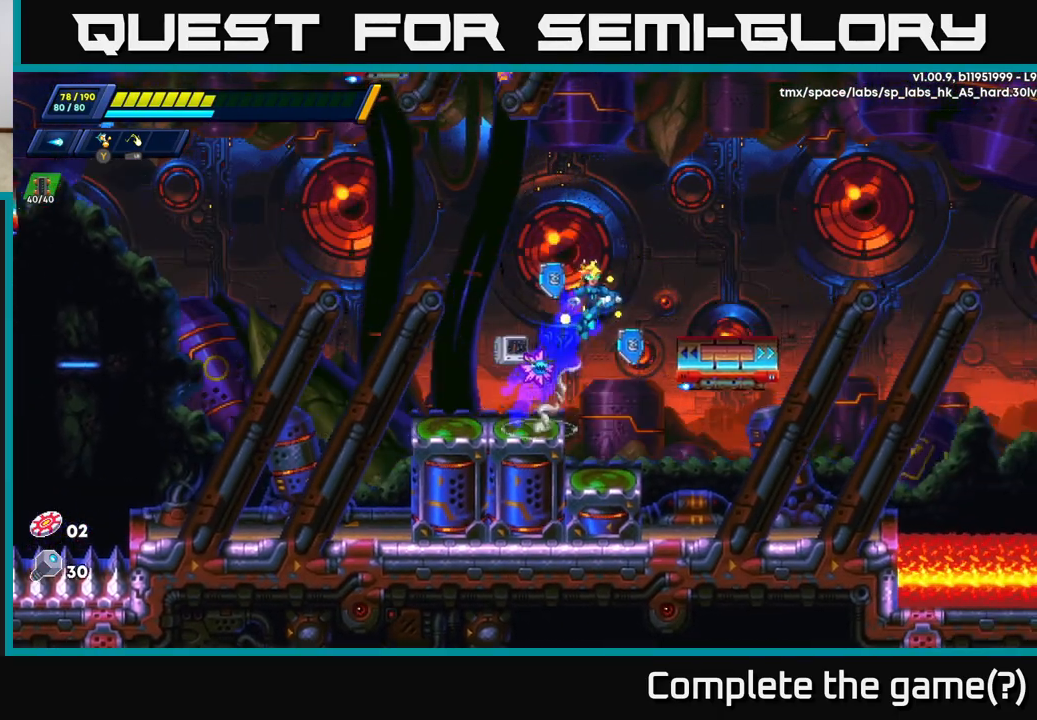
{"buttons": [], "left_stick": "right", "right_stick": "center", "events": [[300, "A", "up"], [317, "R2", "up"]]}
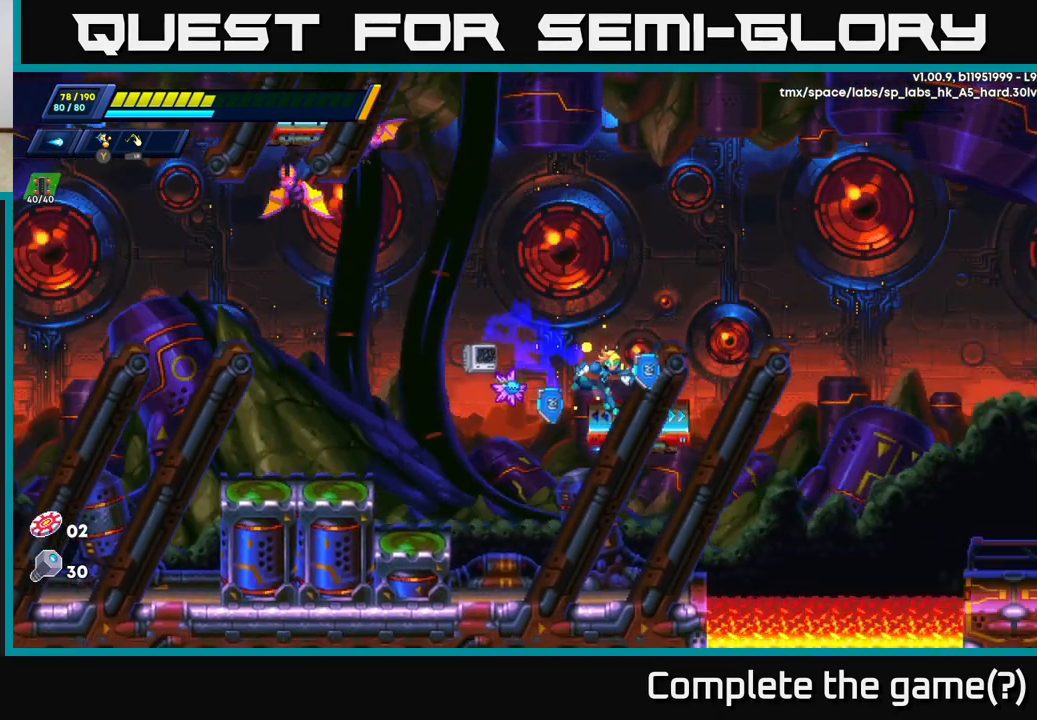
{"buttons": ["X"], "left_stick": "center", "right_stick": "center", "events": [[33, "A", "down"], [217, "left_stick", "up-left"], [267, "left_stick", "left"], [300, "A", "up"], [333, "X", "down"], [400, "X", "up"], [450, "left_stick", "center"], [467, "X", "down"]]}
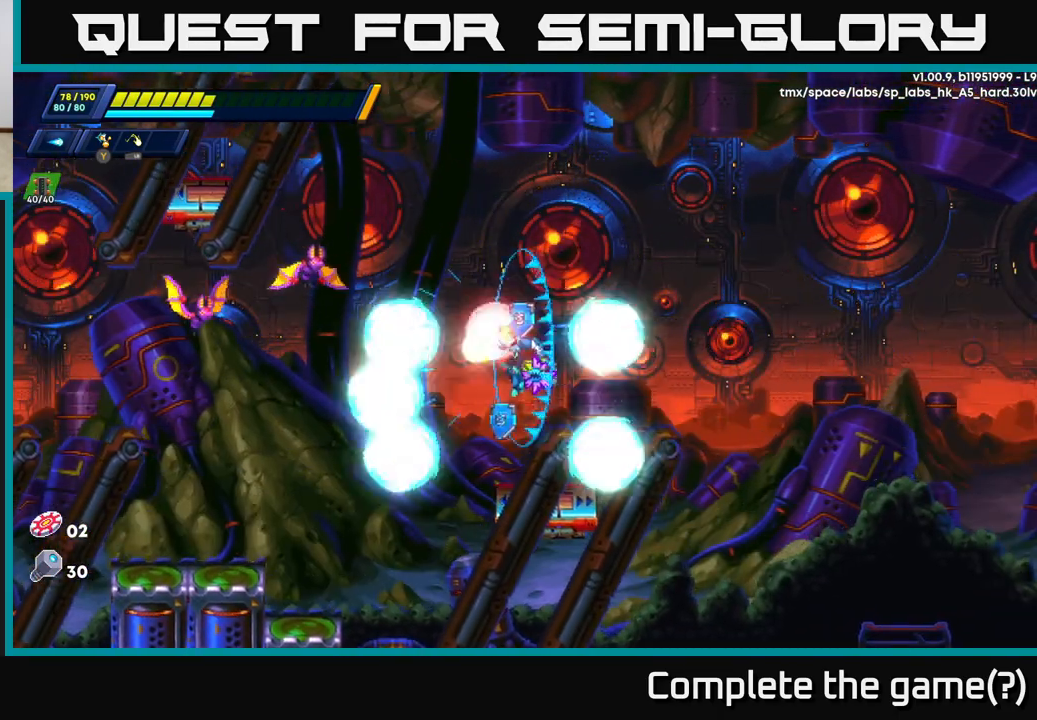
{"buttons": ["A", "R2"], "left_stick": "left", "right_stick": "center", "events": [[17, "X", "up"], [100, "X", "down"], [183, "X", "up"], [350, "left_stick", "left"], [383, "R2", "down"], [400, "A", "down"]]}
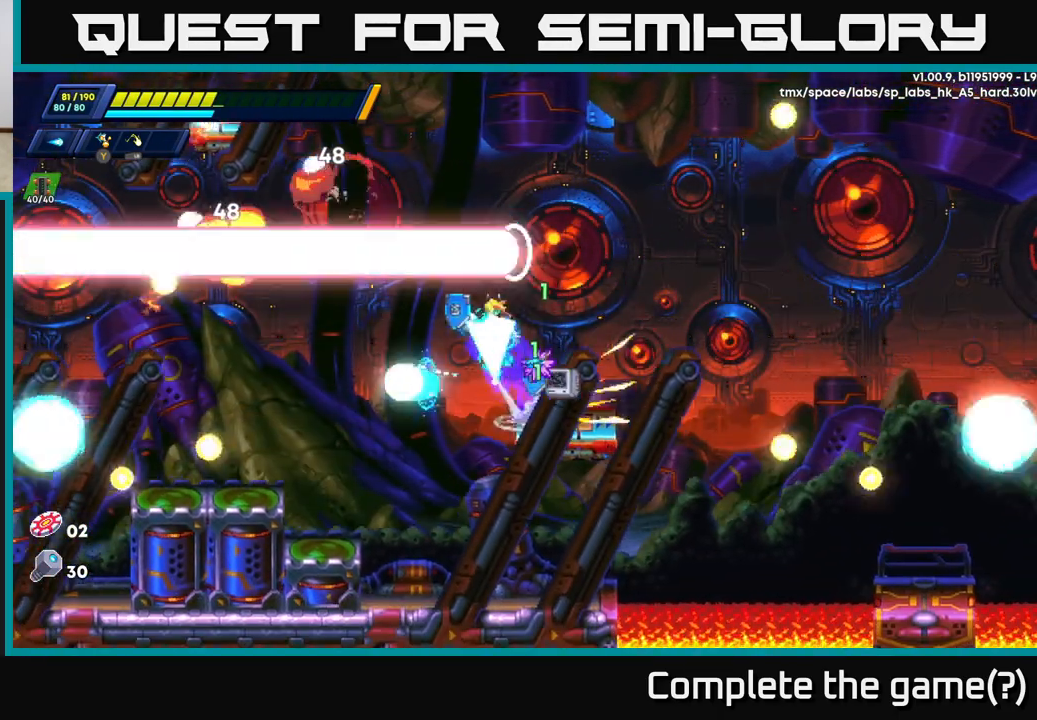
{"buttons": ["R2"], "left_stick": "up-left", "right_stick": "center", "events": [[150, "left_stick", "up-left"], [200, "A", "up"], [267, "A", "down"], [467, "A", "up"]]}
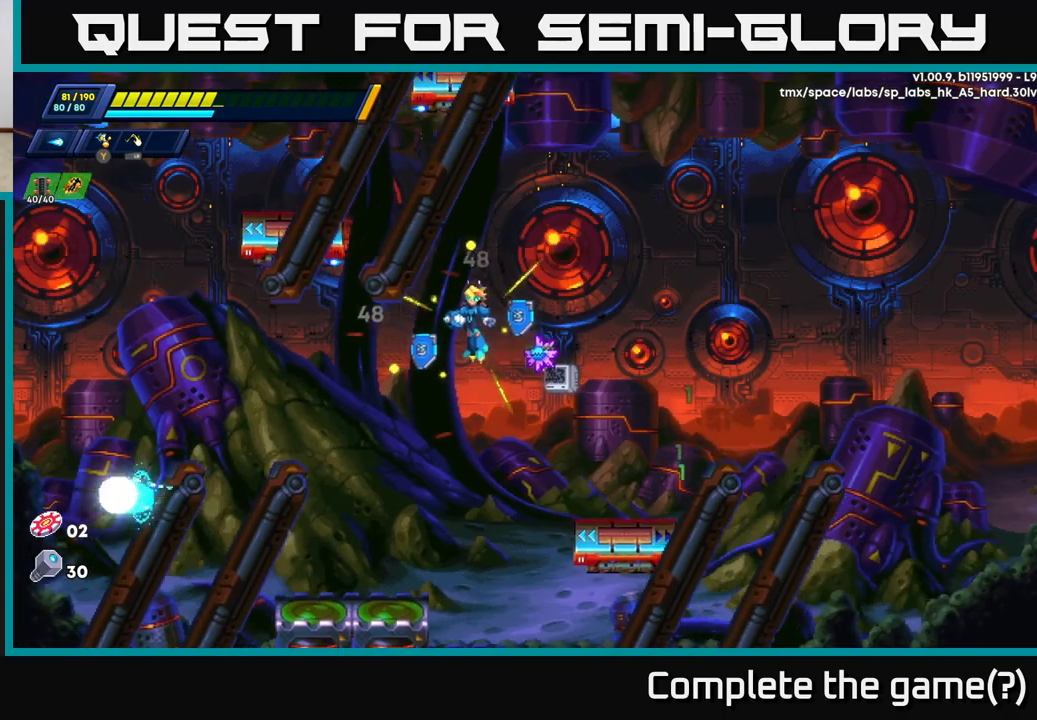
{"buttons": ["R2"], "left_stick": "up-left", "right_stick": "center", "events": []}
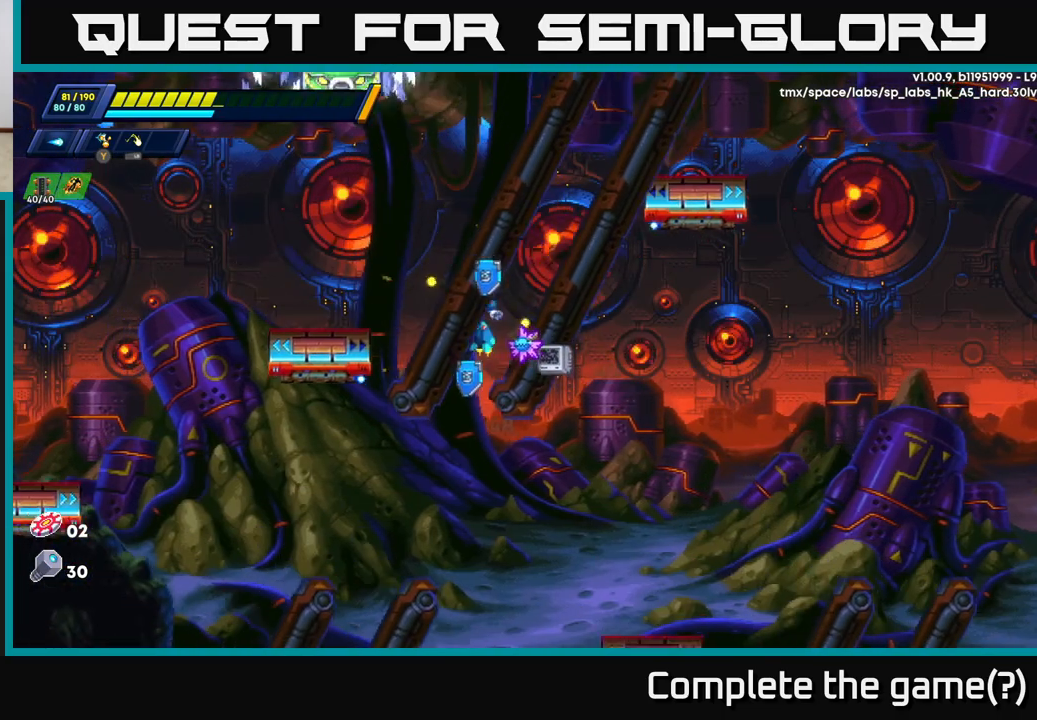
{"buttons": ["R2"], "left_stick": "up-left", "right_stick": "center", "events": []}
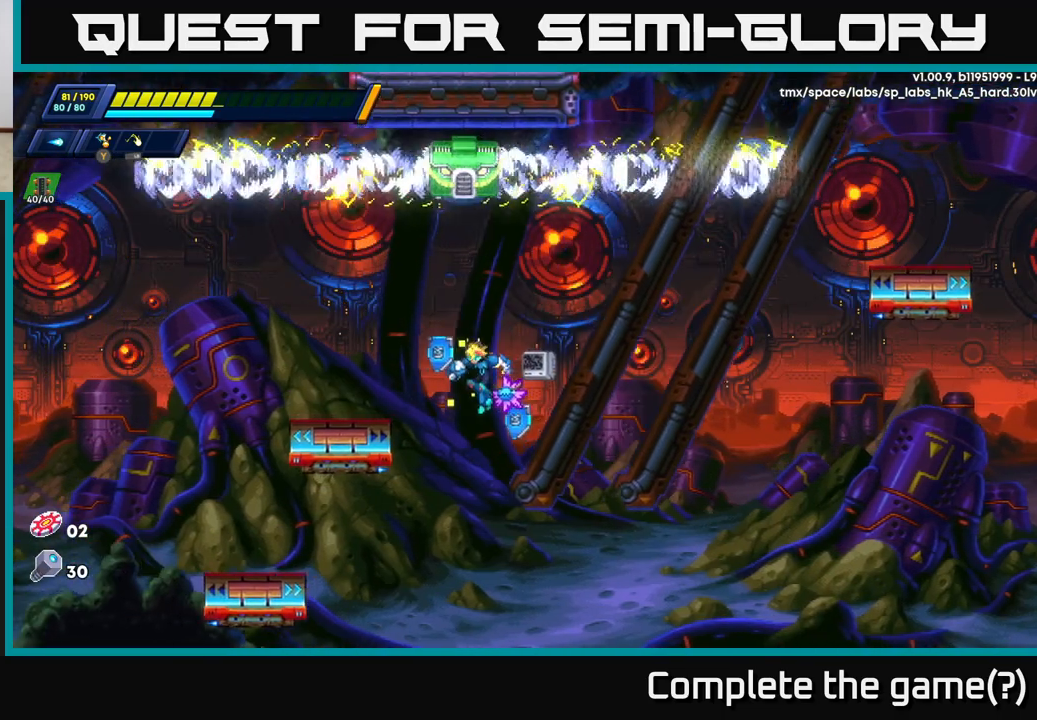
{"buttons": ["A", "R2"], "left_stick": "up-left", "right_stick": "center", "events": [[467, "A", "down"]]}
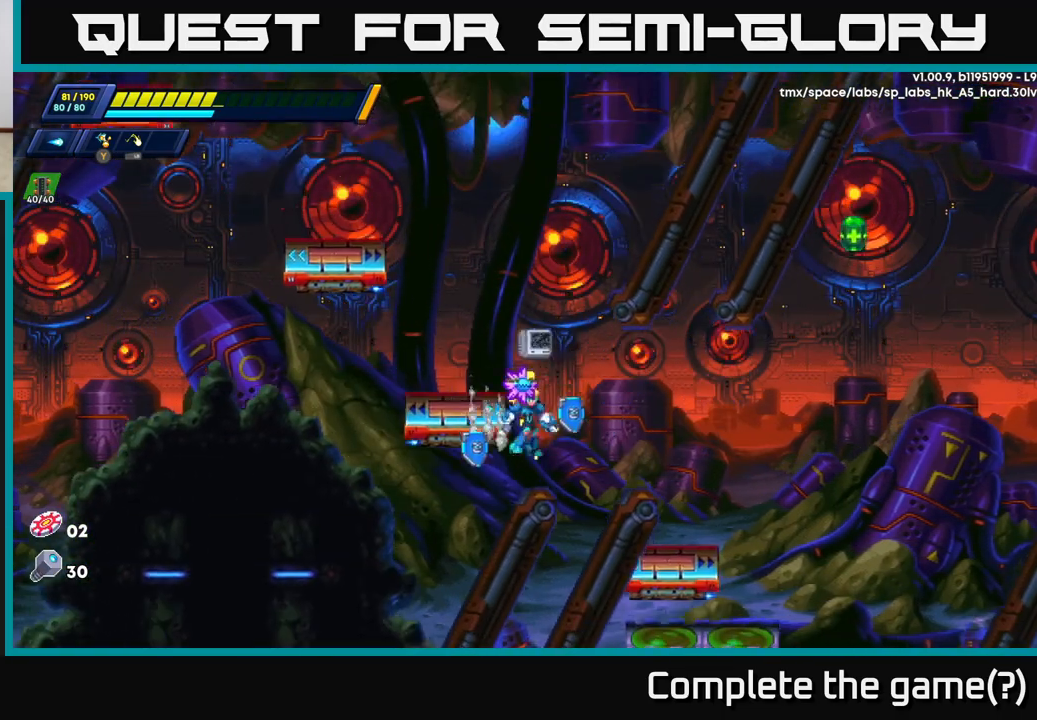
{"buttons": [], "left_stick": "center", "right_stick": "center", "events": [[50, "left_stick", "up"], [150, "A", "up"], [150, "R2", "up"], [150, "left_stick", "up-left"], [350, "left_stick", "center"]]}
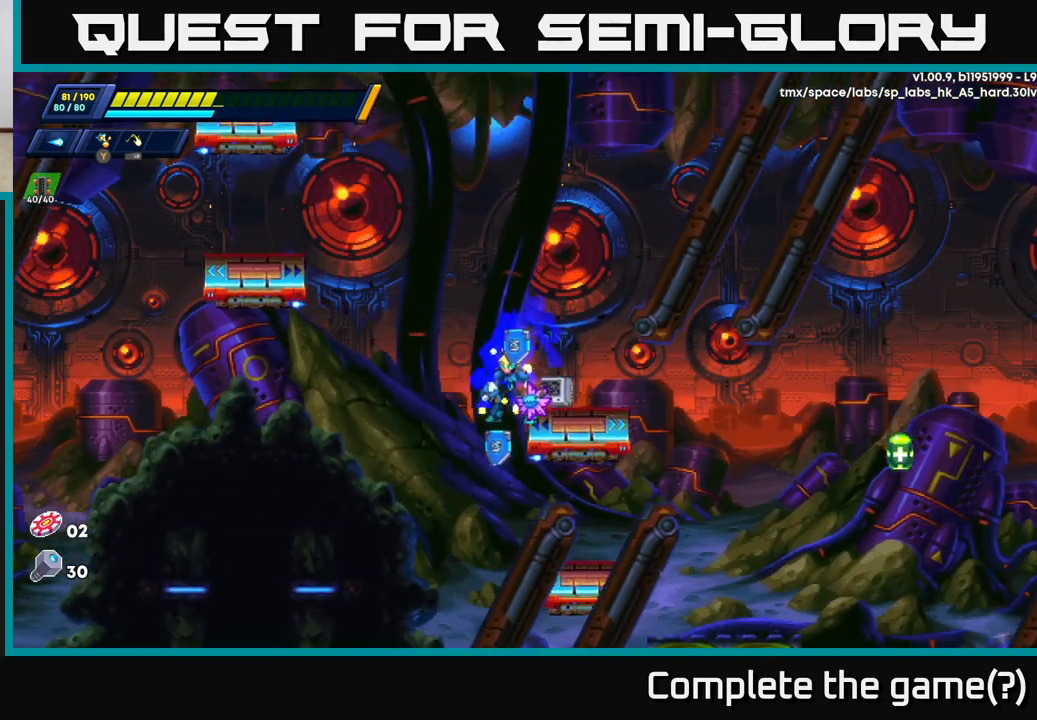
{"buttons": ["R2"], "left_stick": "right", "right_stick": "center", "events": [[183, "left_stick", "right"], [267, "R2", "down"]]}
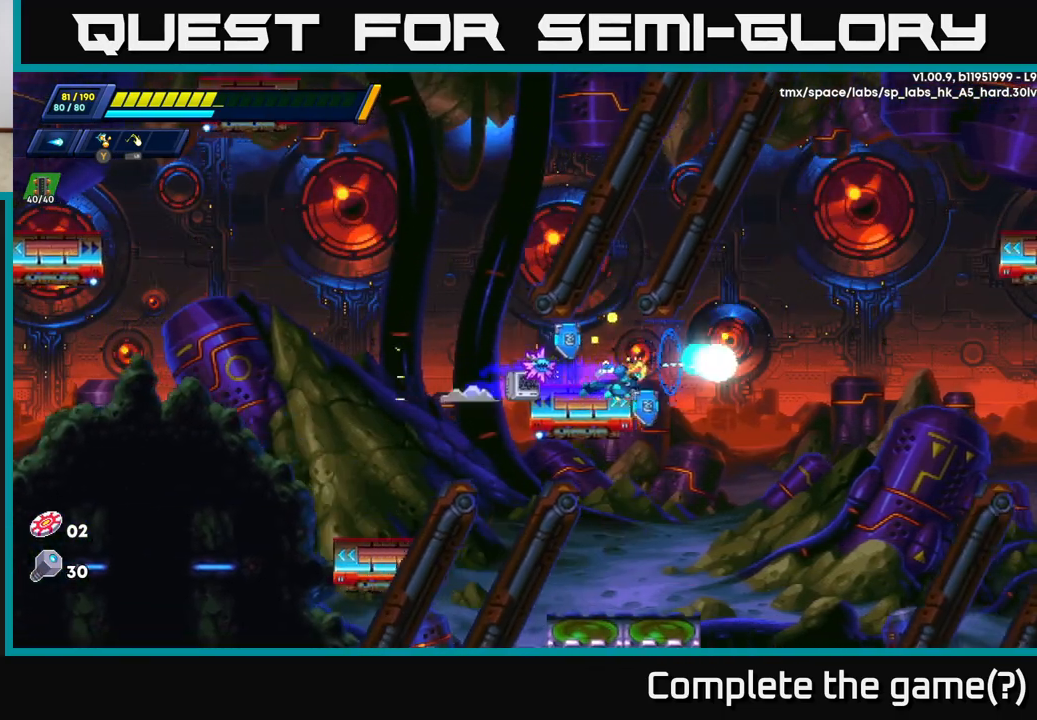
{"buttons": [], "left_stick": "up-left", "right_stick": "down", "events": [[67, "R2", "up"], [83, "right_stick", "down"], [433, "left_stick", "up-left"]]}